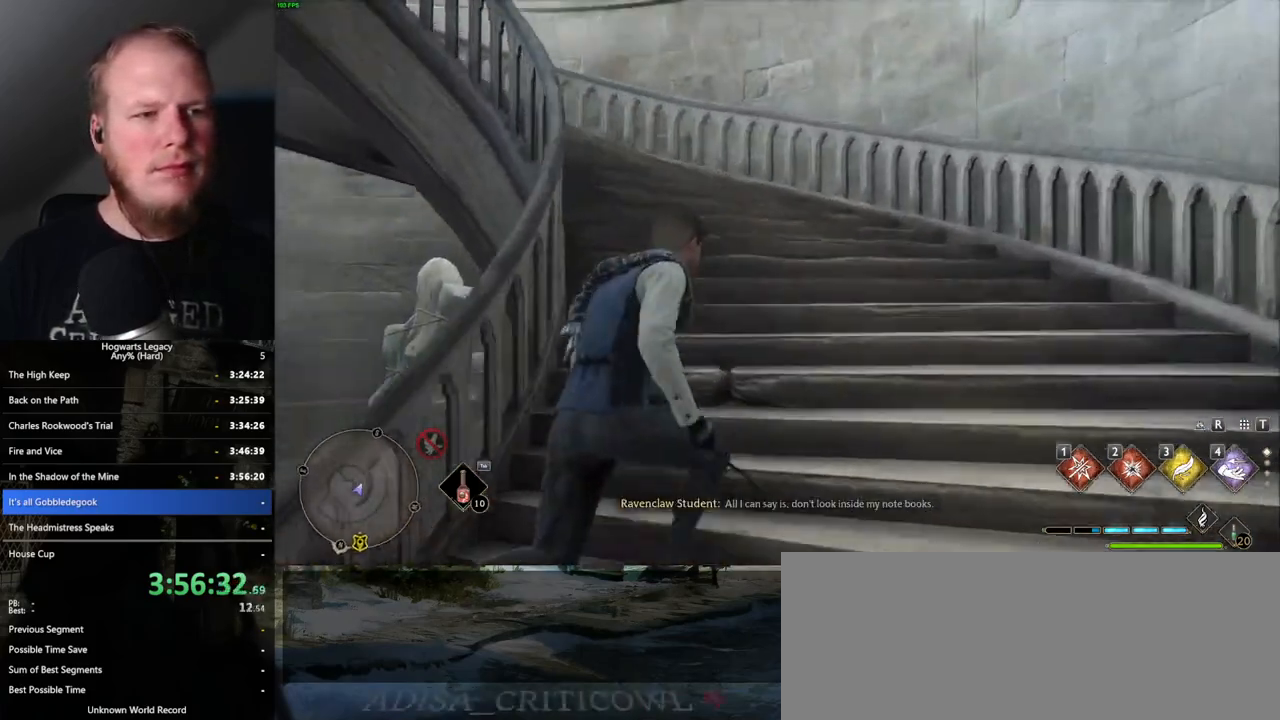
Gameplay with keyboard and mouse; each line is a JSON object with the keys and mouse buttons held at the frame after it. "events" lists presses ("down") and releases ("up") of ".", "/", "0", "1", "2", "3", "4", "5", "6", "7", "8", "9", "a", "alt_l", "alt_r", "b", "backslash", "backspace", "c", "caps_lock", "comma", "ctrl_l", "ctrl_r", "d", "e", "equals", "escape", "f", "f1", "f10", "f11", "f12", "f2", "f3", "f4", "f5", "f6", "f7", "f8", "f9", "g", "h", "i", "j", "k", "l", "lbracket", "m", "minus", "n", "o", "p", "q", "quote", "r", "rbracket", "return", "s", "semicolon", "shift_l", "shift_r", "space", "super_l", "super_r", "t", "tab", "tilde", "u", "v", "w", "x", "y", "z", "mouse_left", "mouse_wheel", "mouse_right", "mouse_mb4" and "mouse_mb5" between this image and that frame as [ms after this image, input, new state], when the widget could be followed in between. "mouse_left", "mouse_wheel", "mouse_right", "mouse_mb4", "mouse_mb5" = the "left", "wheel", "right", "mb4", "mb5" buttons of the "mouse" list. No other keys are recorded. "wheel" means that the mouse wheel is clicked or scrolled. Mouse movement is not recorded.
{"keys": ["w"], "mouse": [], "events": []}
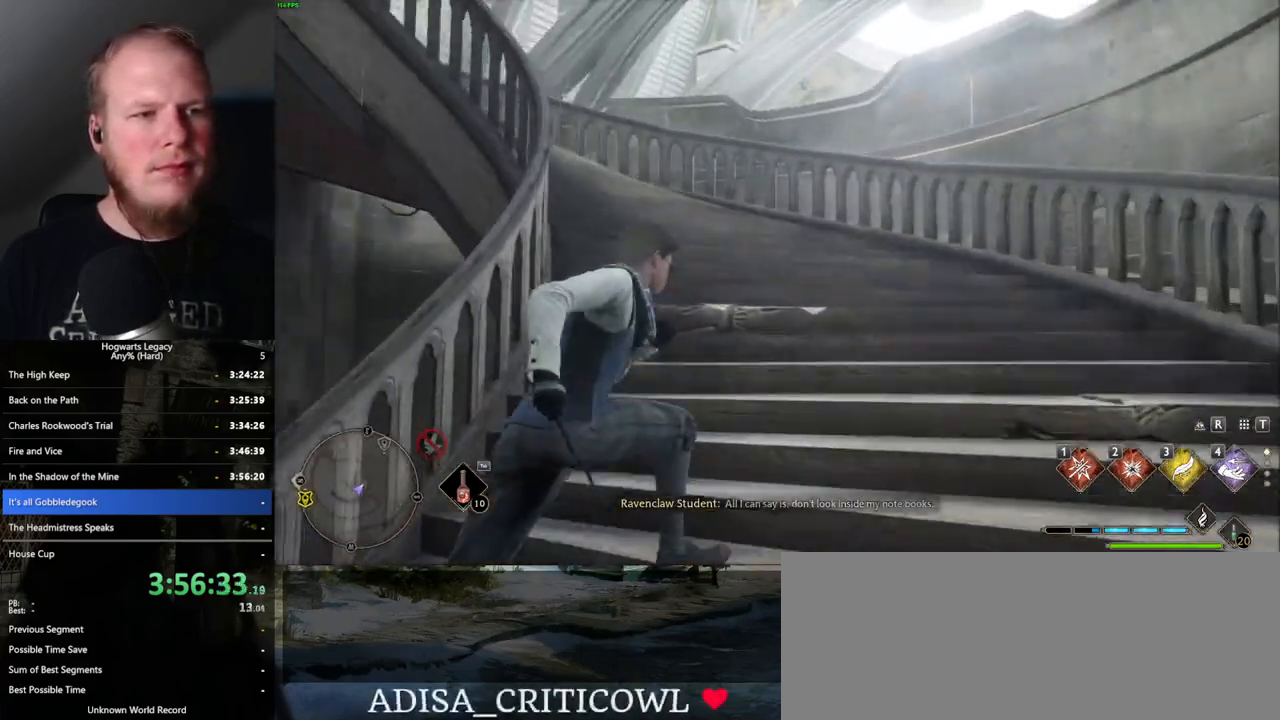
{"keys": ["w"], "mouse": [], "events": []}
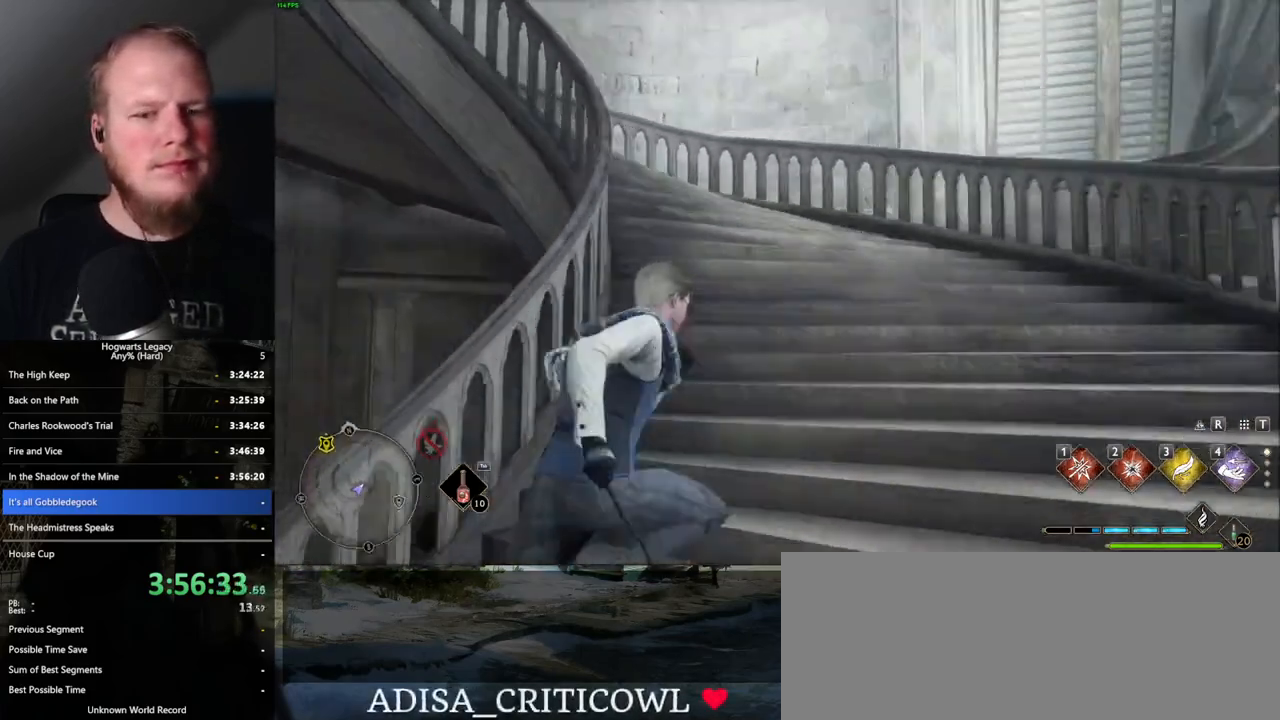
{"keys": ["w"], "mouse": [], "events": []}
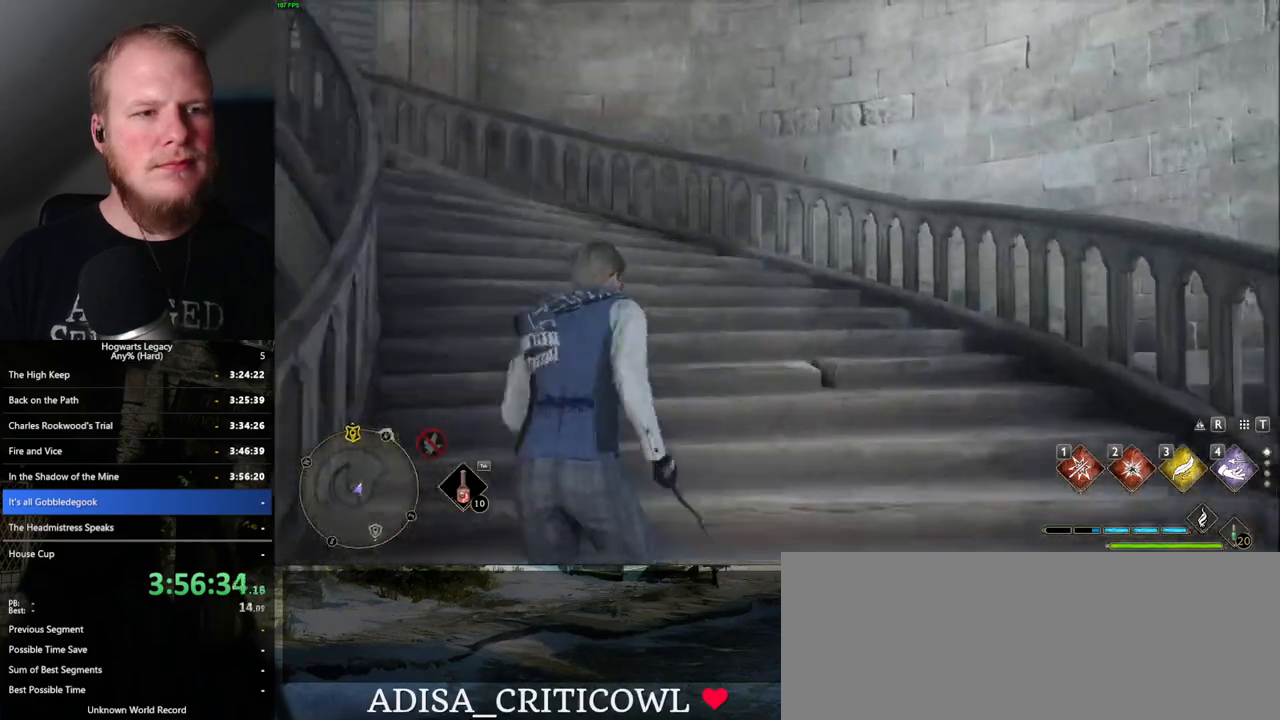
{"keys": ["w"], "mouse": [], "events": []}
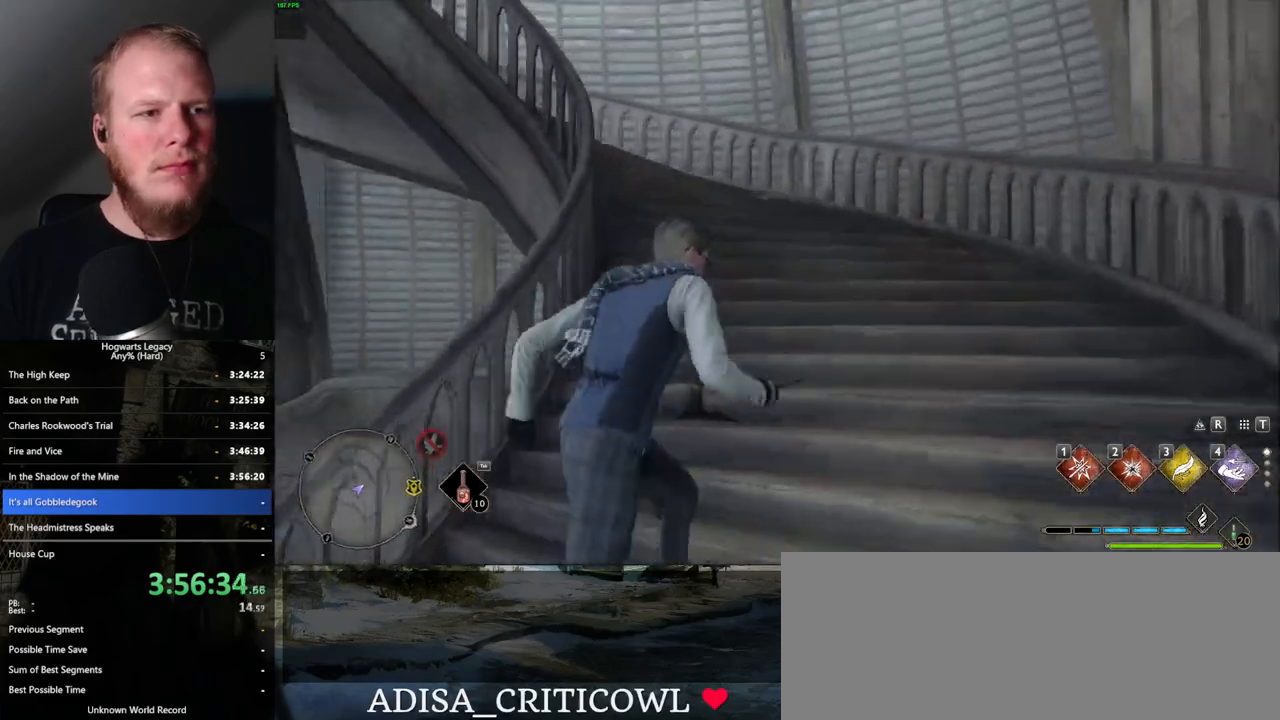
{"keys": ["w"], "mouse": [], "events": []}
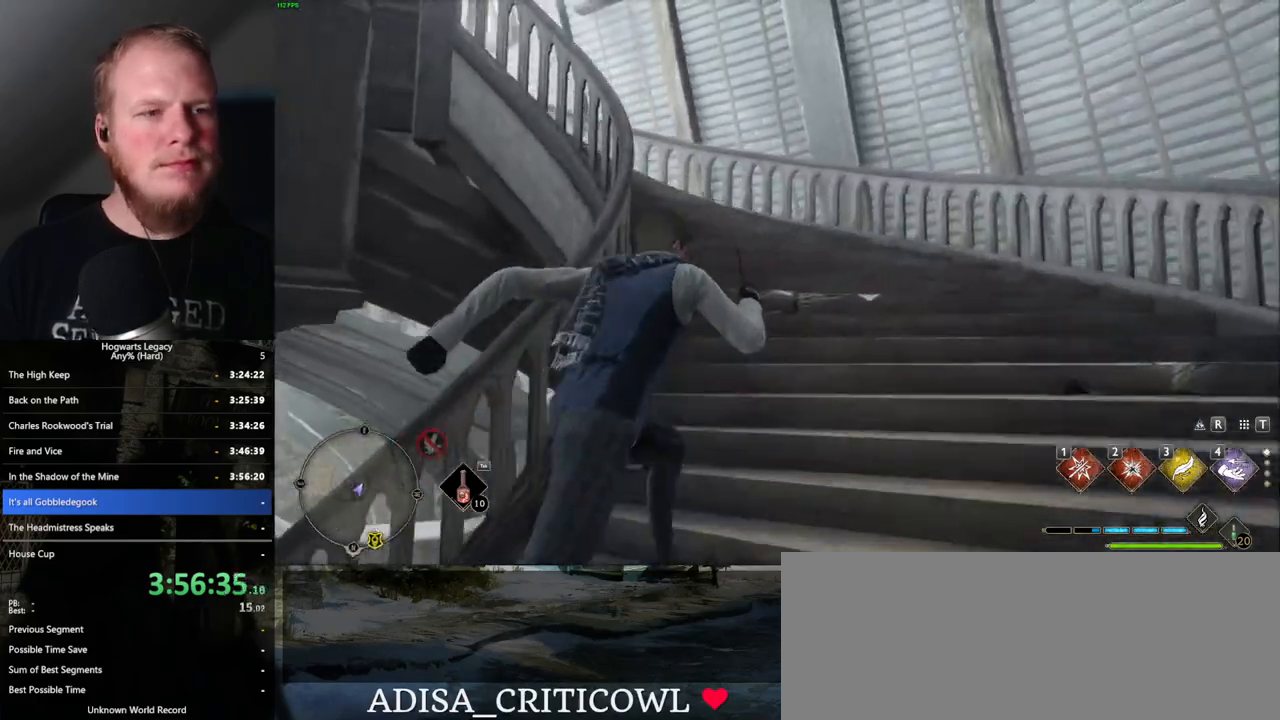
{"keys": ["w"], "mouse": [], "events": []}
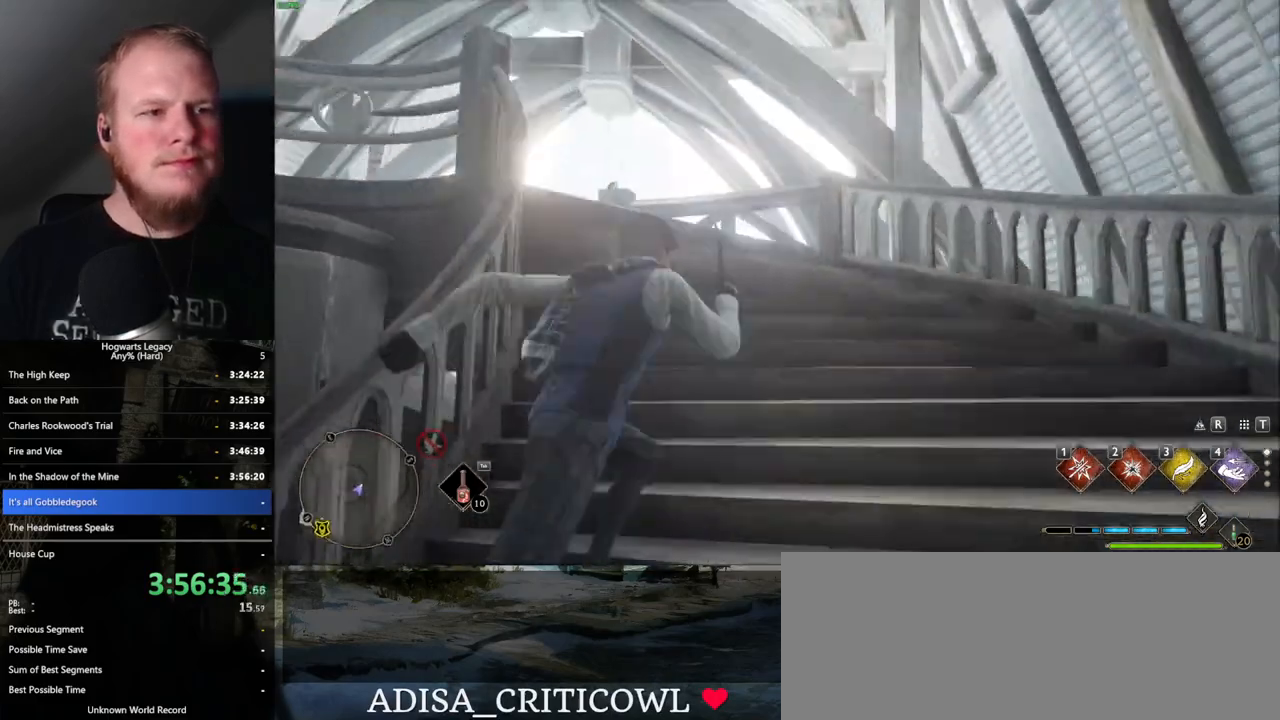
{"keys": ["w"], "mouse": [], "events": []}
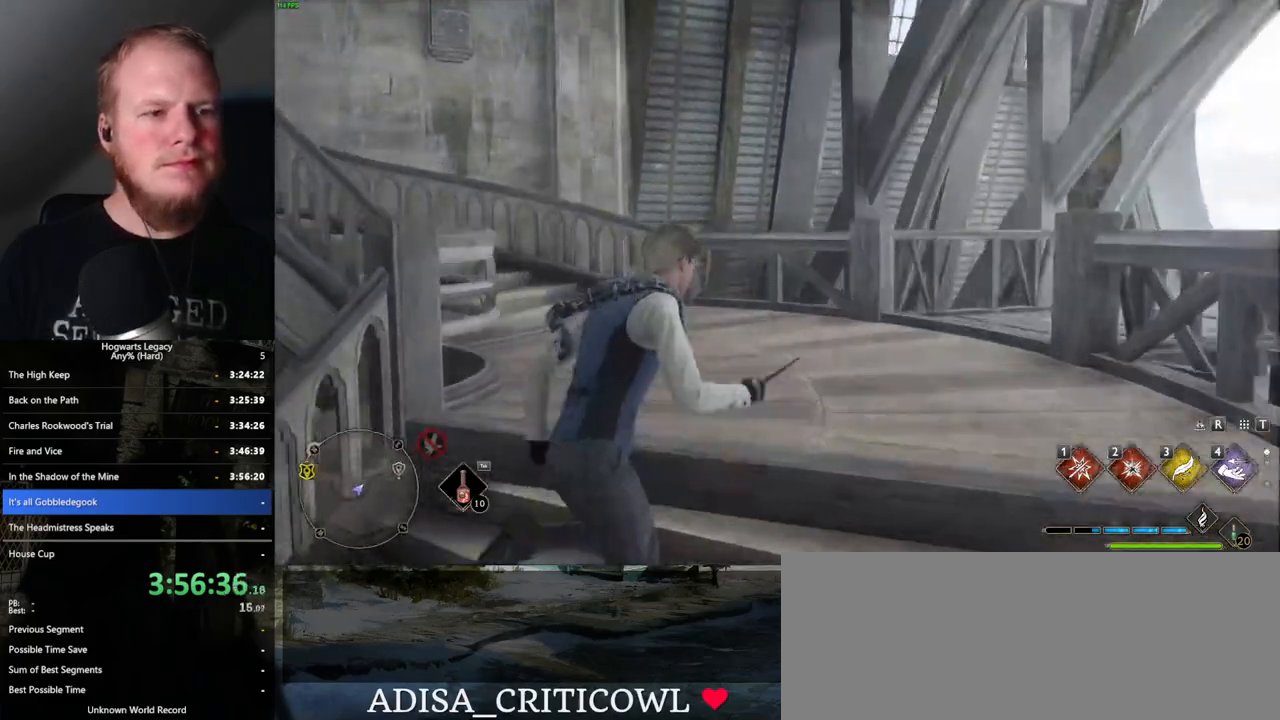
{"keys": ["w"], "mouse": [], "events": []}
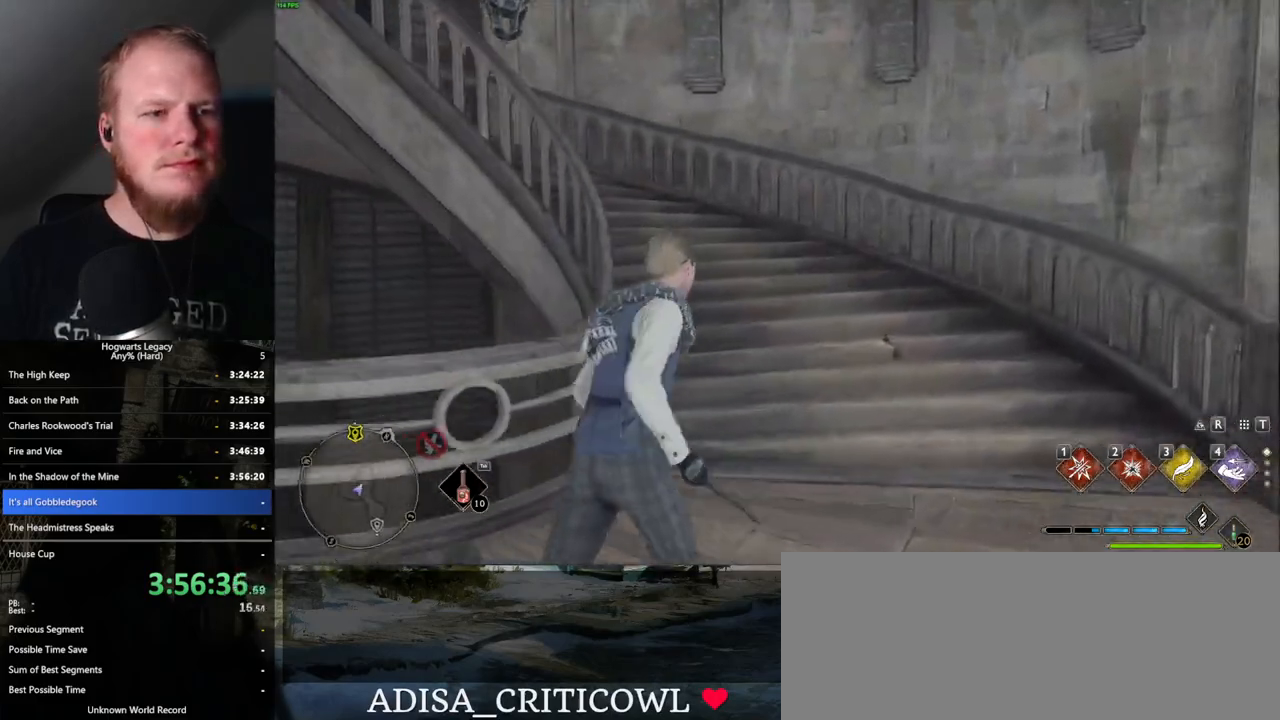
{"keys": ["w"], "mouse": [], "events": []}
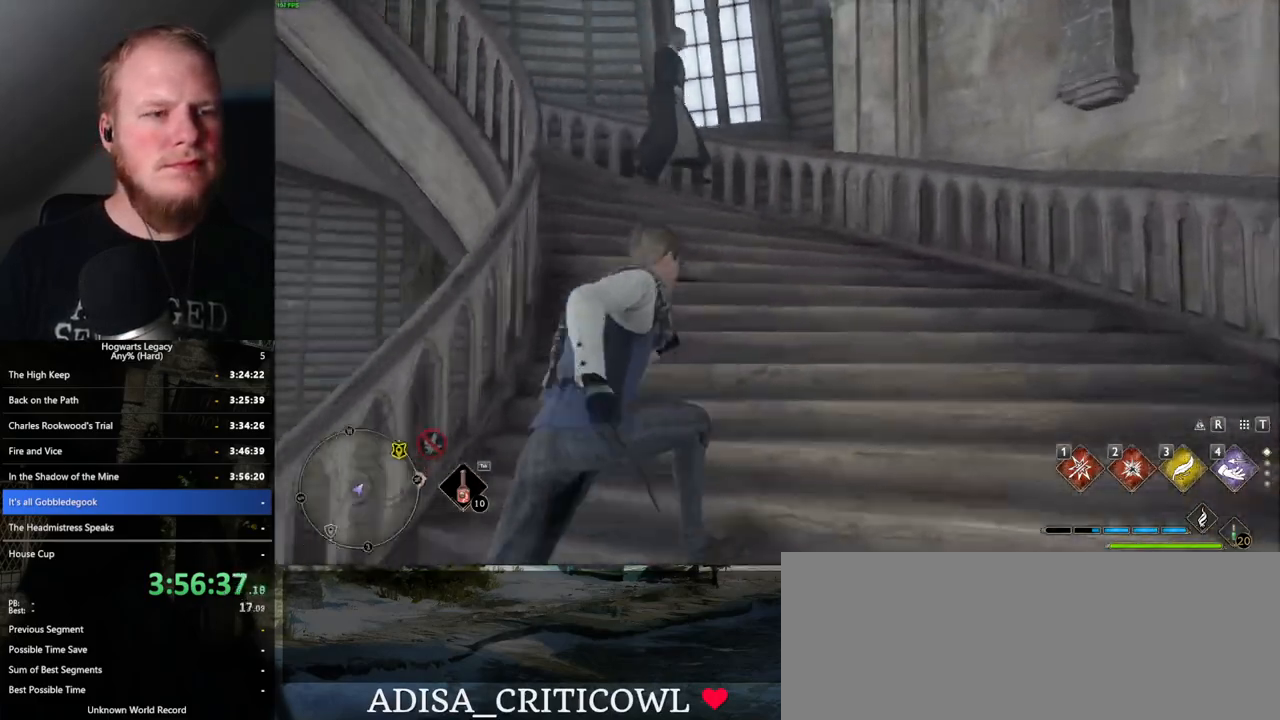
{"keys": ["w"], "mouse": [], "events": []}
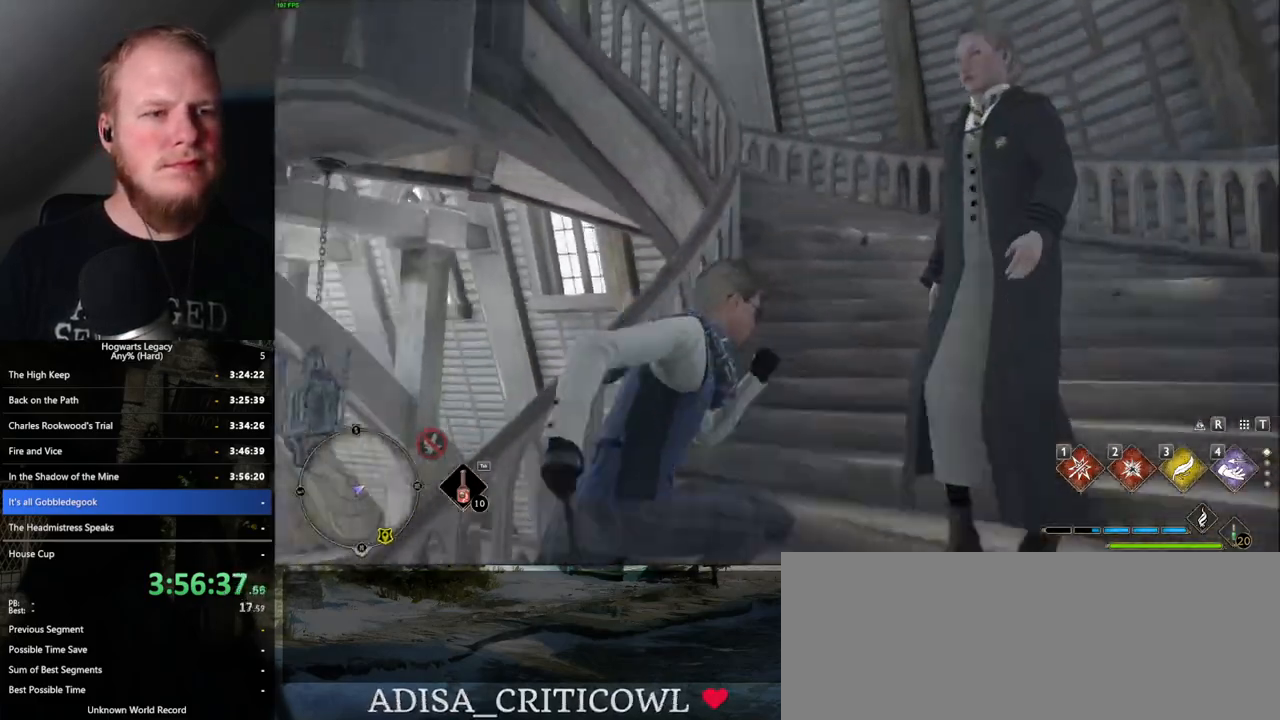
{"keys": ["w"], "mouse": [], "events": []}
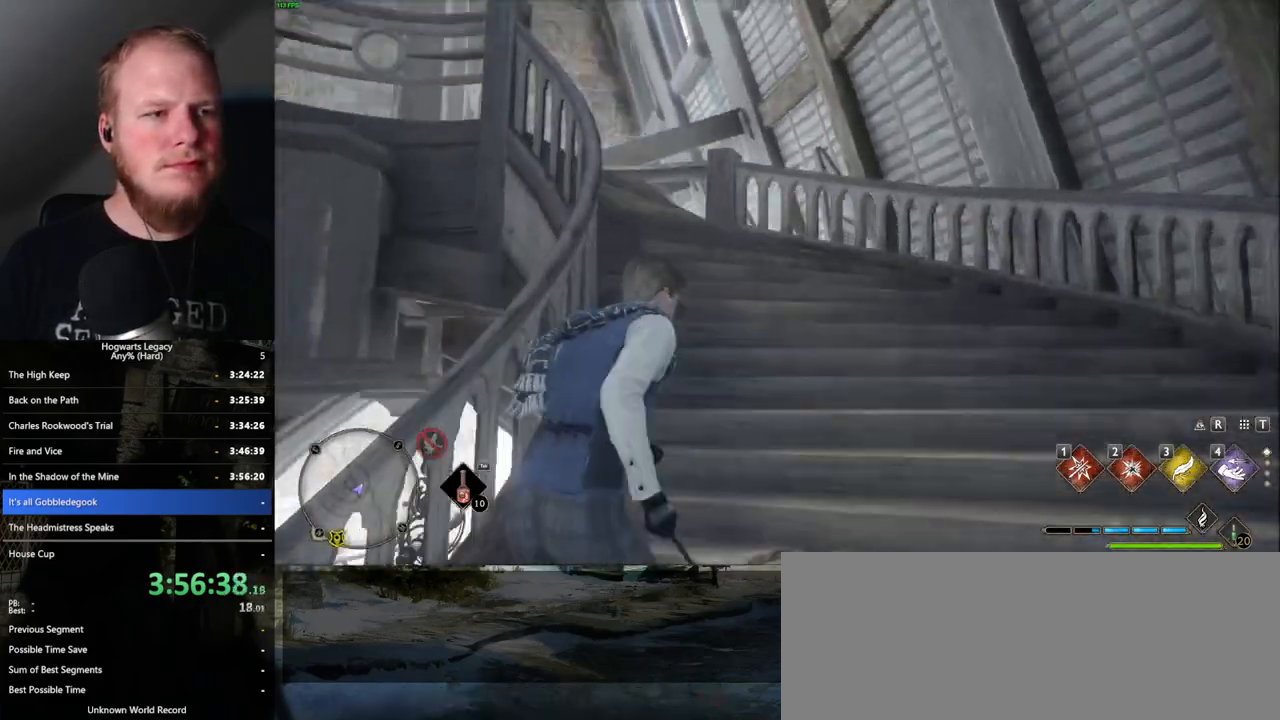
{"keys": ["w"], "mouse": [], "events": []}
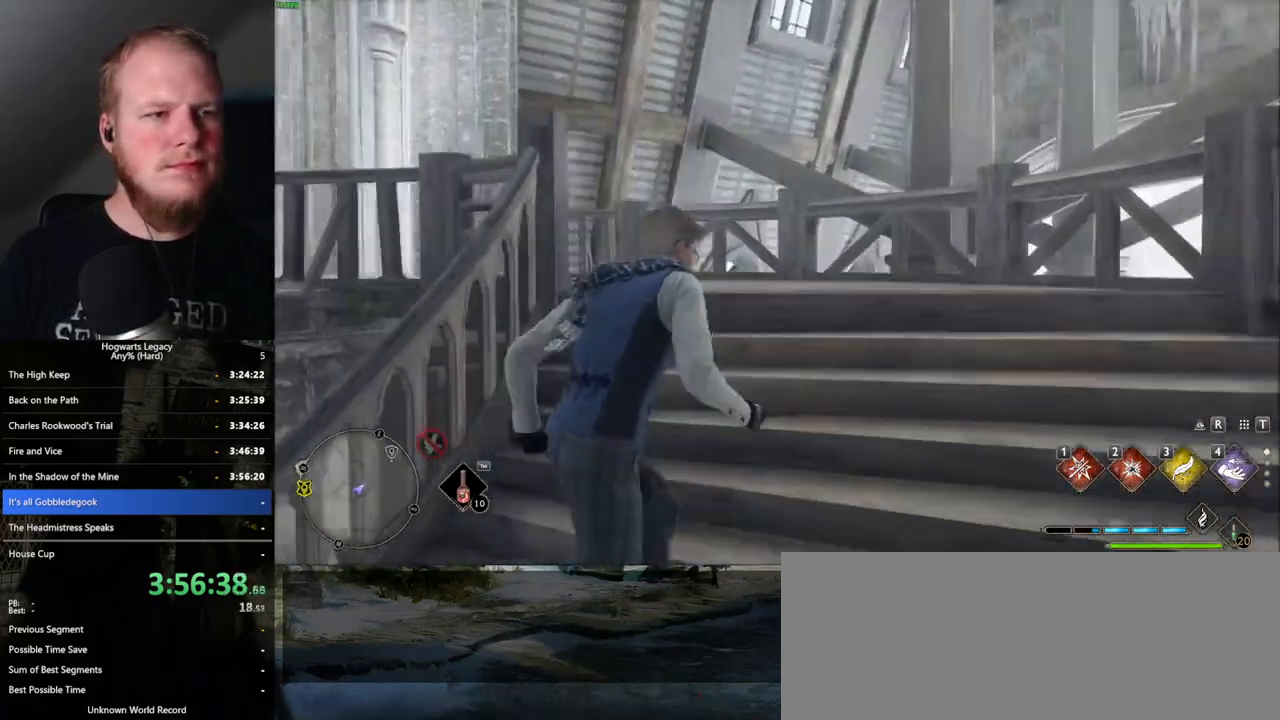
{"keys": ["w"], "mouse": [], "events": []}
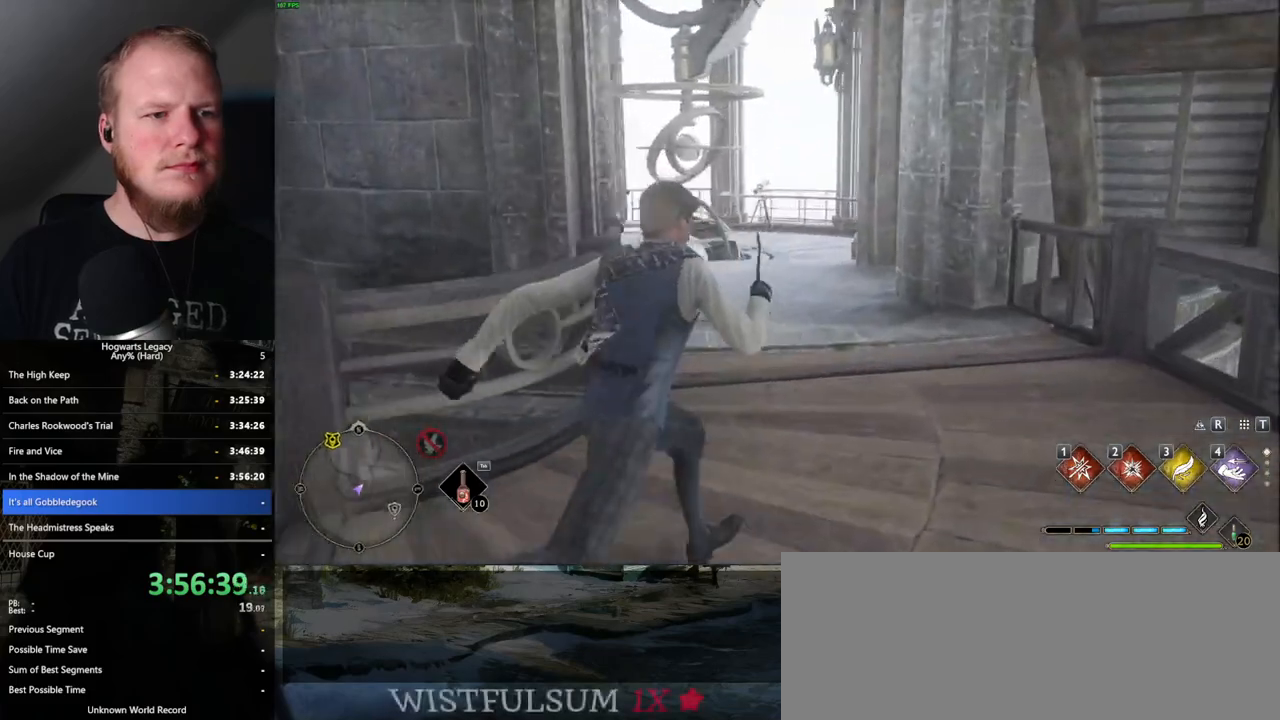
{"keys": ["w"], "mouse": [], "events": []}
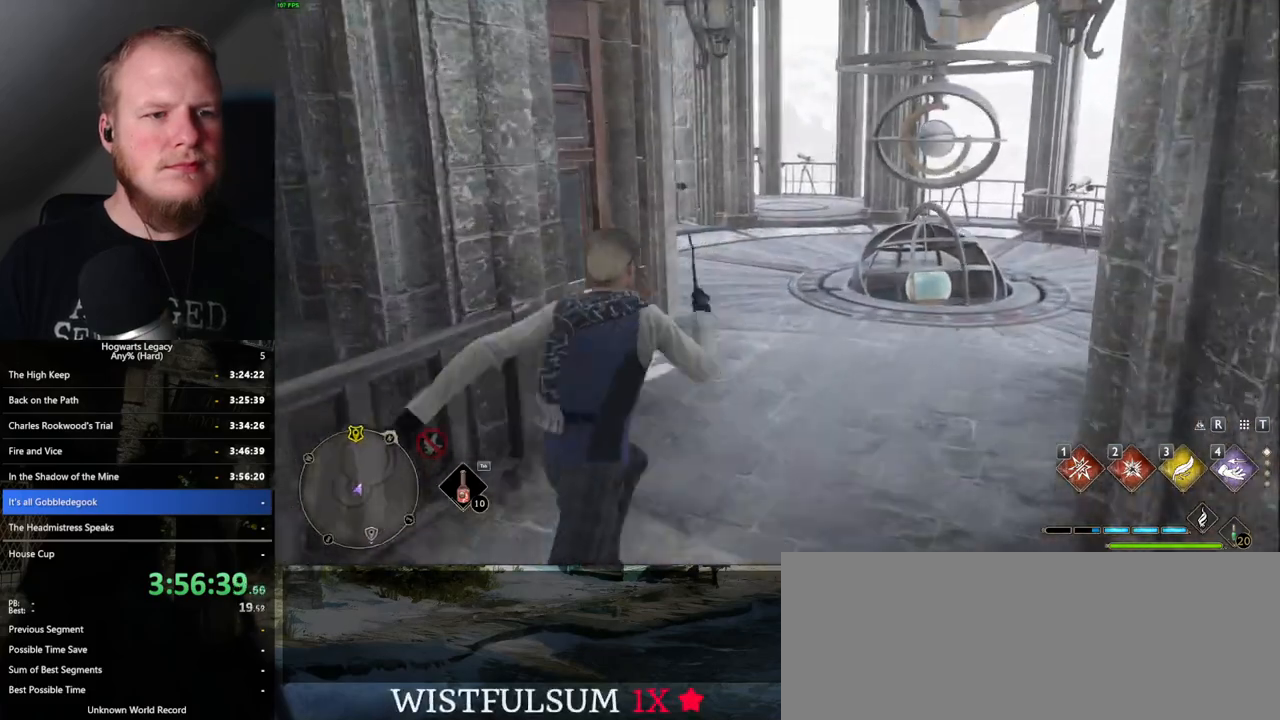
{"keys": ["w"], "mouse": [], "events": []}
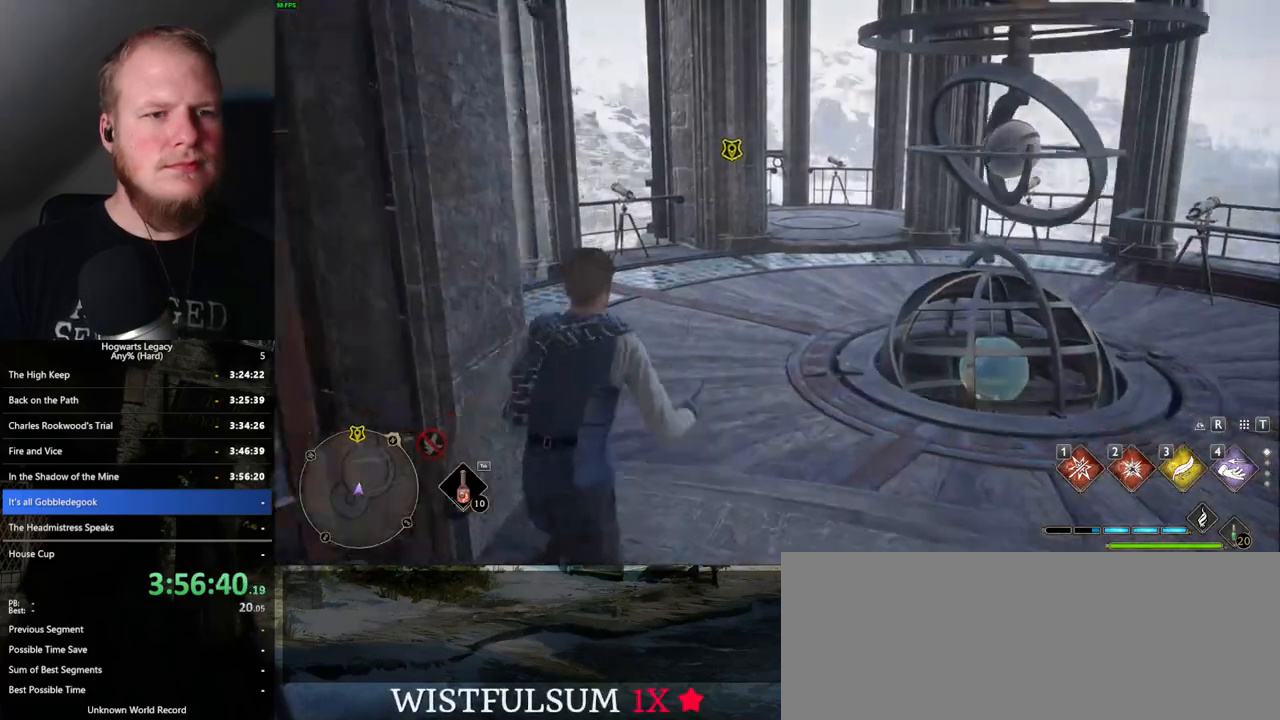
{"keys": ["w"], "mouse": [], "events": []}
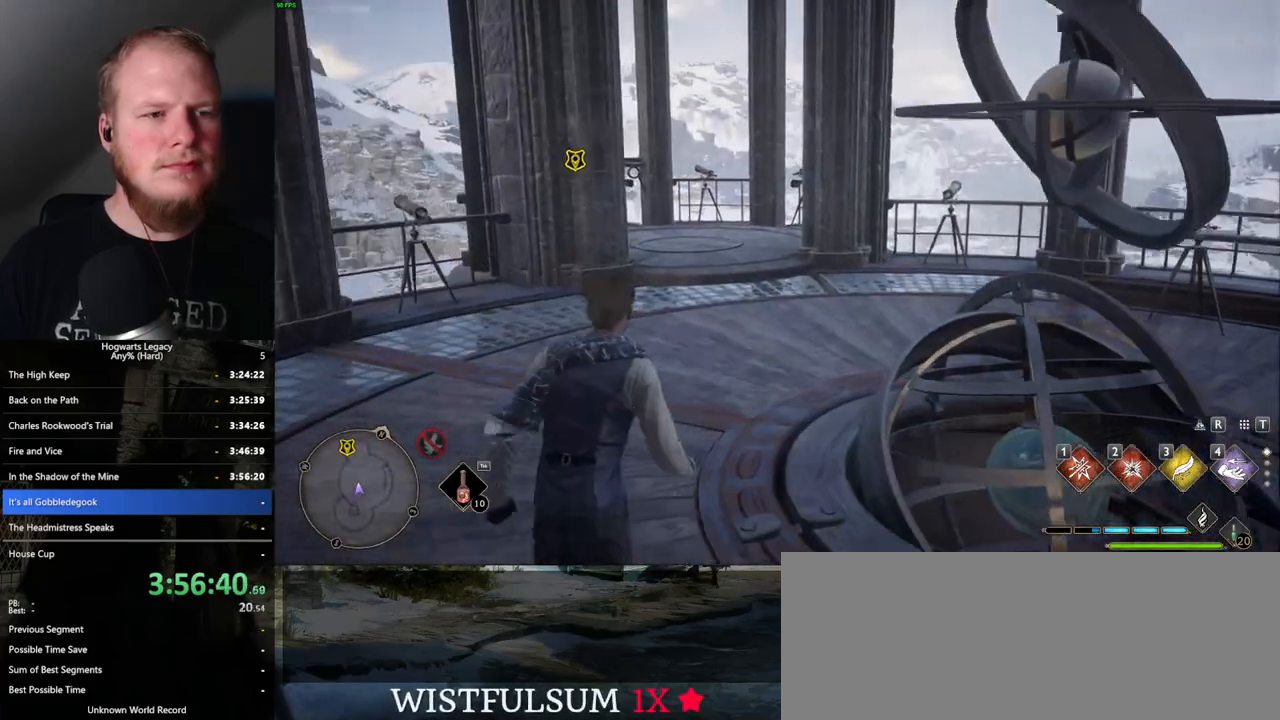
{"keys": ["w"], "mouse": [], "events": []}
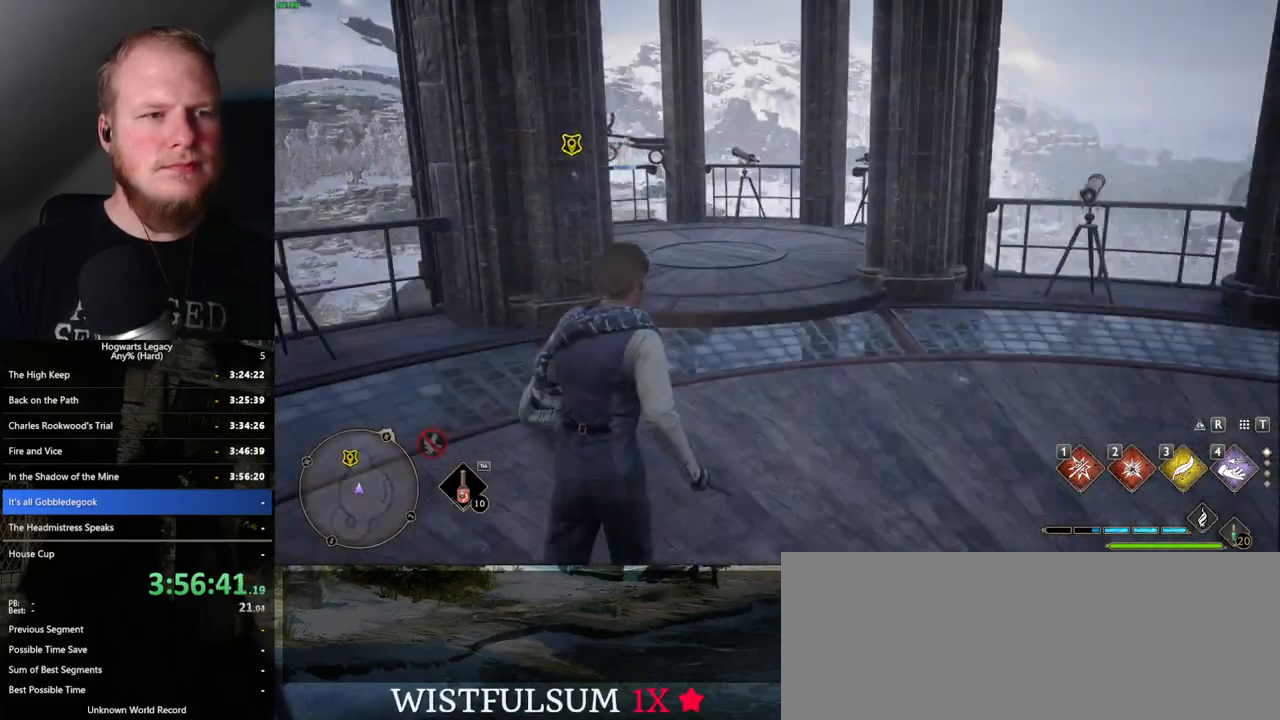
{"keys": ["w"], "mouse": [], "events": []}
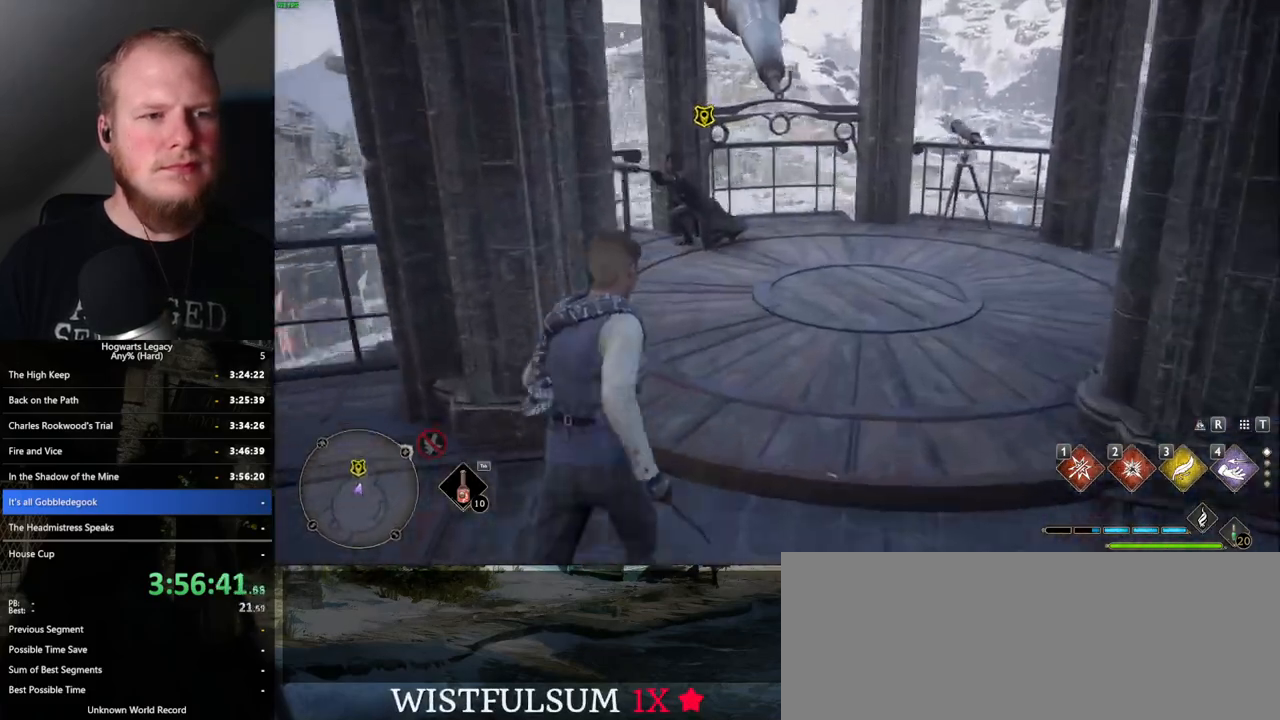
{"keys": ["f", "w"], "mouse": [], "events": [[467, "f", "down"]]}
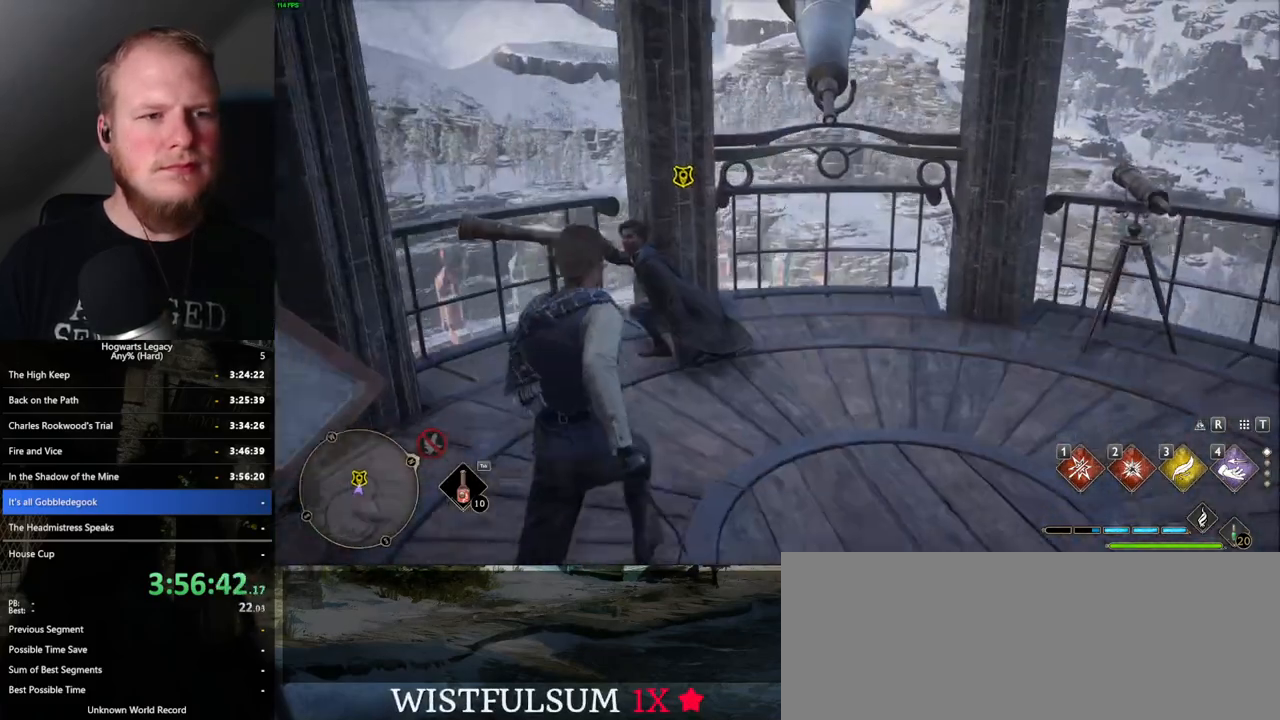
{"keys": [], "mouse": [], "events": [[34, "f", "up"], [117, "f", "down"], [134, "w", "up"], [184, "f", "up"], [267, "f", "down"], [334, "f", "up"]]}
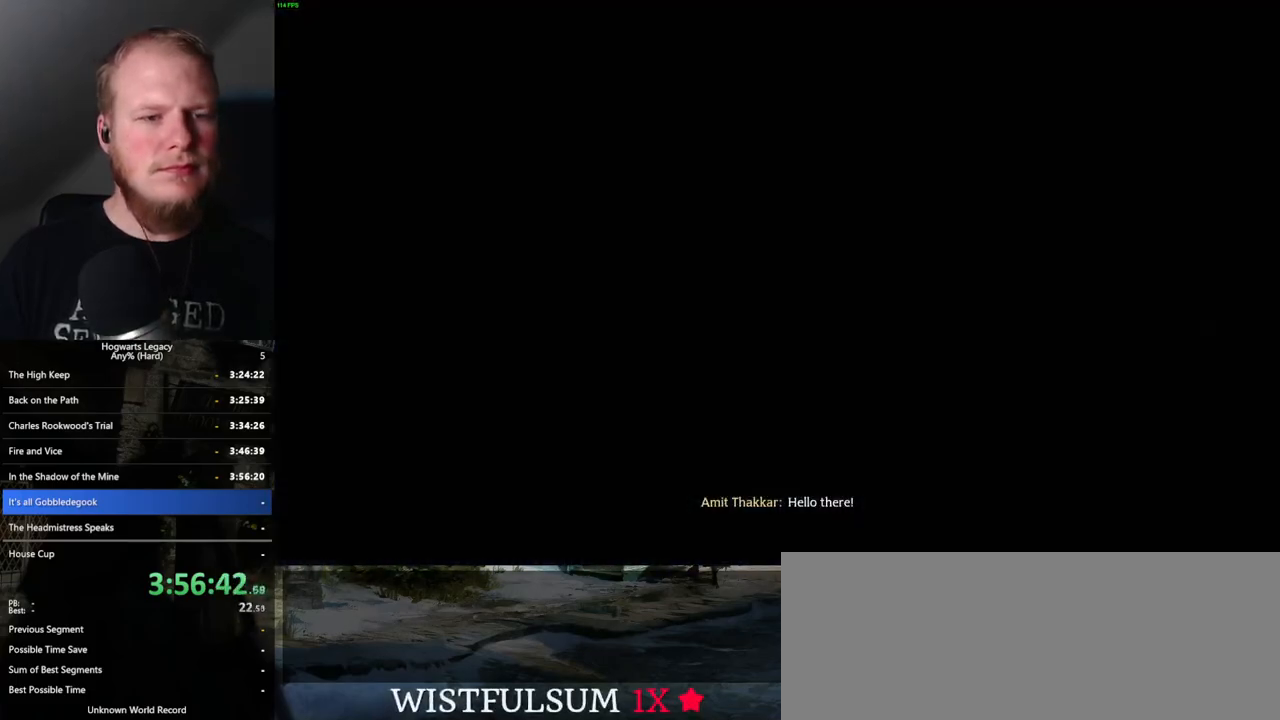
{"keys": ["q"], "mouse": [], "events": [[250, "q", "down"], [250, "space", "down"], [284, "mouse_wheel", "down"], [334, "mouse_wheel", "up"], [334, "q", "up"], [334, "space", "up"], [350, "mouse_wheel", "down"], [367, "mouse_wheel", "up"], [417, "mouse_wheel", "down"], [434, "mouse_wheel", "up"], [450, "mouse_wheel", "down"], [450, "q", "down"], [450, "space", "down"], [484, "mouse_wheel", "up"], [500, "space", "up"]]}
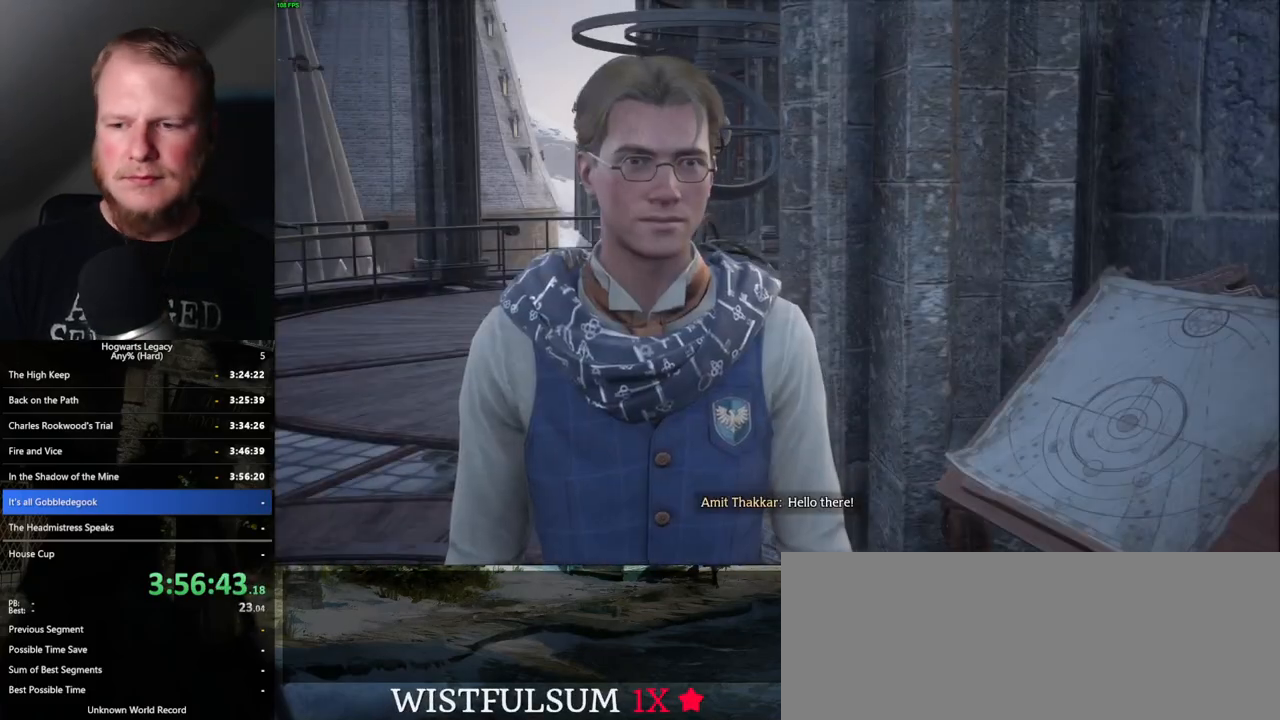
{"keys": [], "mouse": [], "events": [[17, "q", "up"], [84, "q", "down"], [117, "space", "down"], [167, "q", "up"], [167, "space", "up"], [234, "q", "down"], [250, "mouse_wheel", "down"], [267, "mouse_wheel", "up"], [267, "space", "down"], [300, "mouse_wheel", "down"], [317, "mouse_wheel", "up"], [317, "q", "up"], [317, "space", "up"], [350, "mouse_wheel", "down"], [384, "mouse_wheel", "up"], [384, "q", "down"], [434, "space", "down"], [467, "q", "up"], [467, "space", "up"]]}